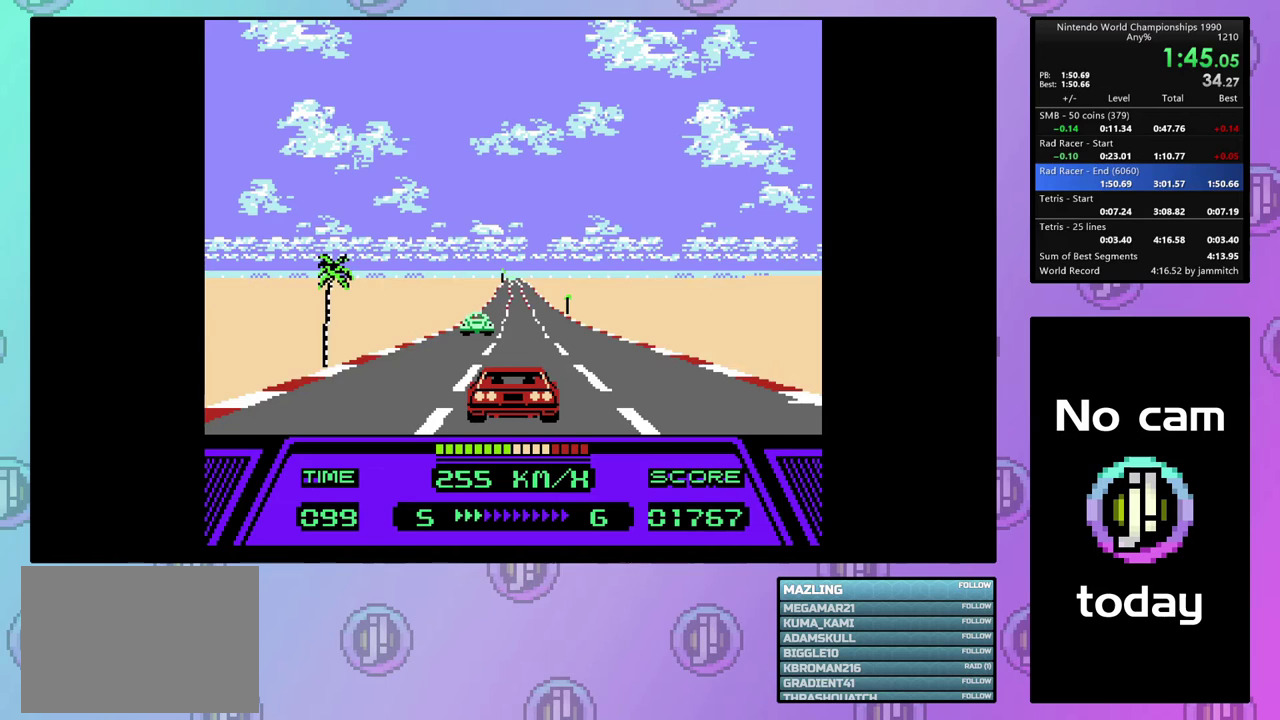
Gameplay with a controller (PlayStation layout); each line is a JSON object with the inputs held at the frame after it (dt_ms = milliseconds from this image to that frame). "events" lists button and stick changes between this image and that frame as [ms after this image, input, new state], when the widget could be followed in between. Not read: L3 R3 left_stick right_stick.
{"dt_ms": 500, "buttons": ["CIRCLE"], "events": []}
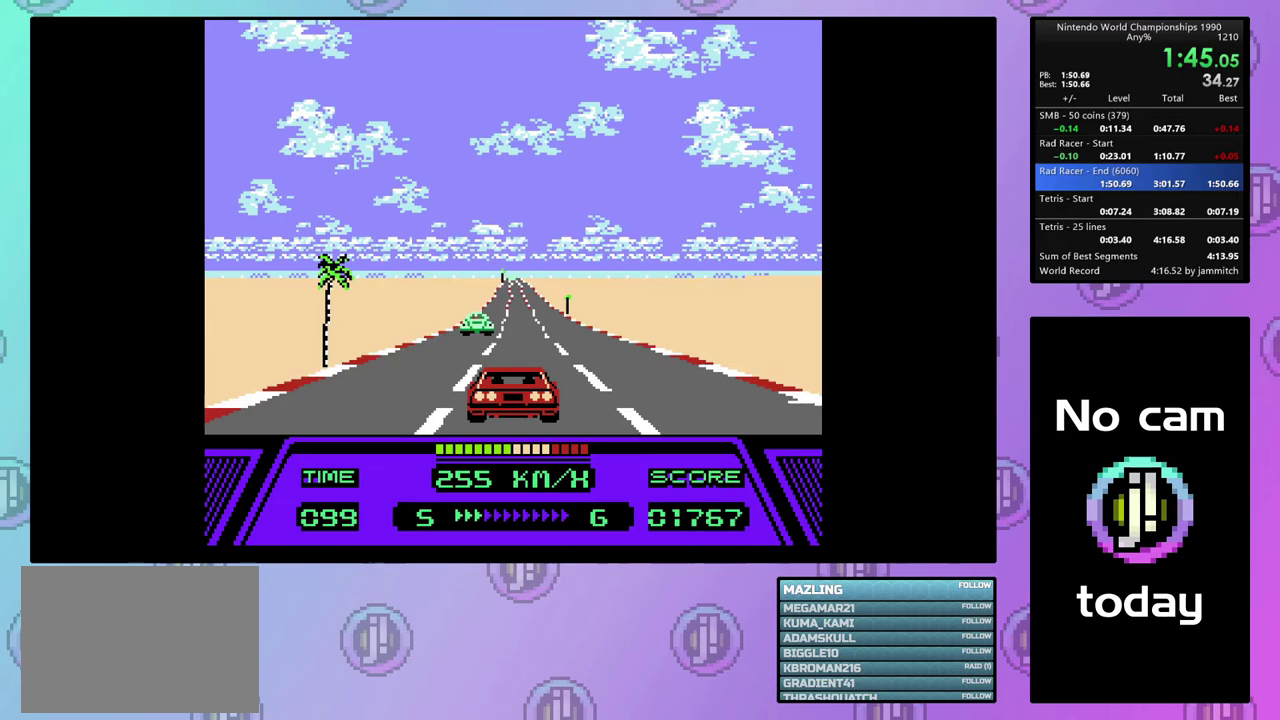
{"dt_ms": 500, "buttons": ["CIRCLE"], "events": []}
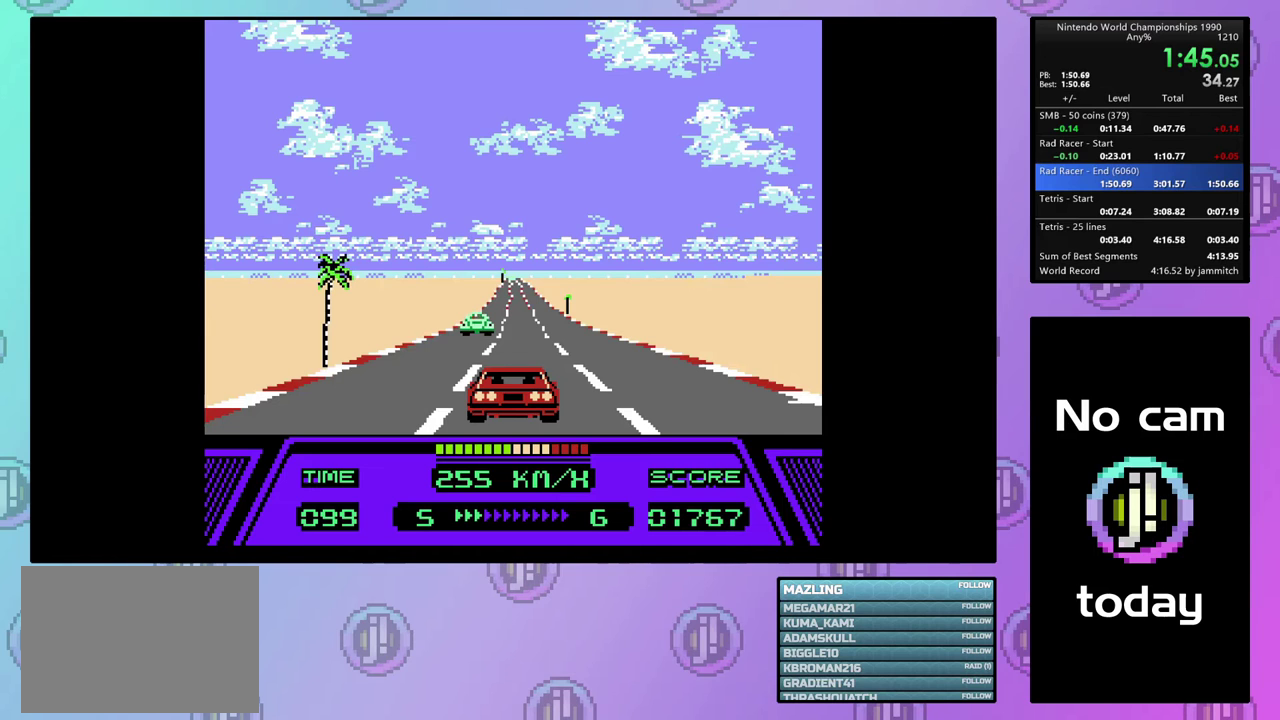
{"dt_ms": 500, "buttons": ["CIRCLE"], "events": []}
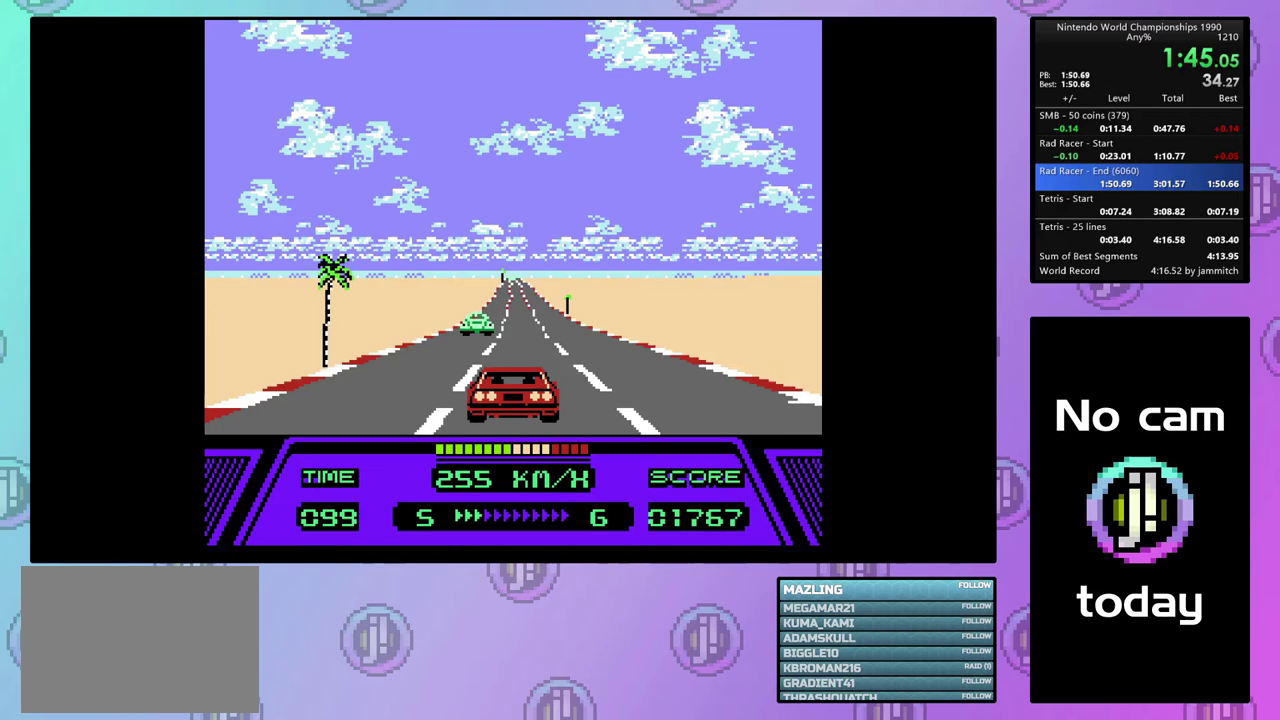
{"dt_ms": 500, "buttons": ["CIRCLE"], "events": []}
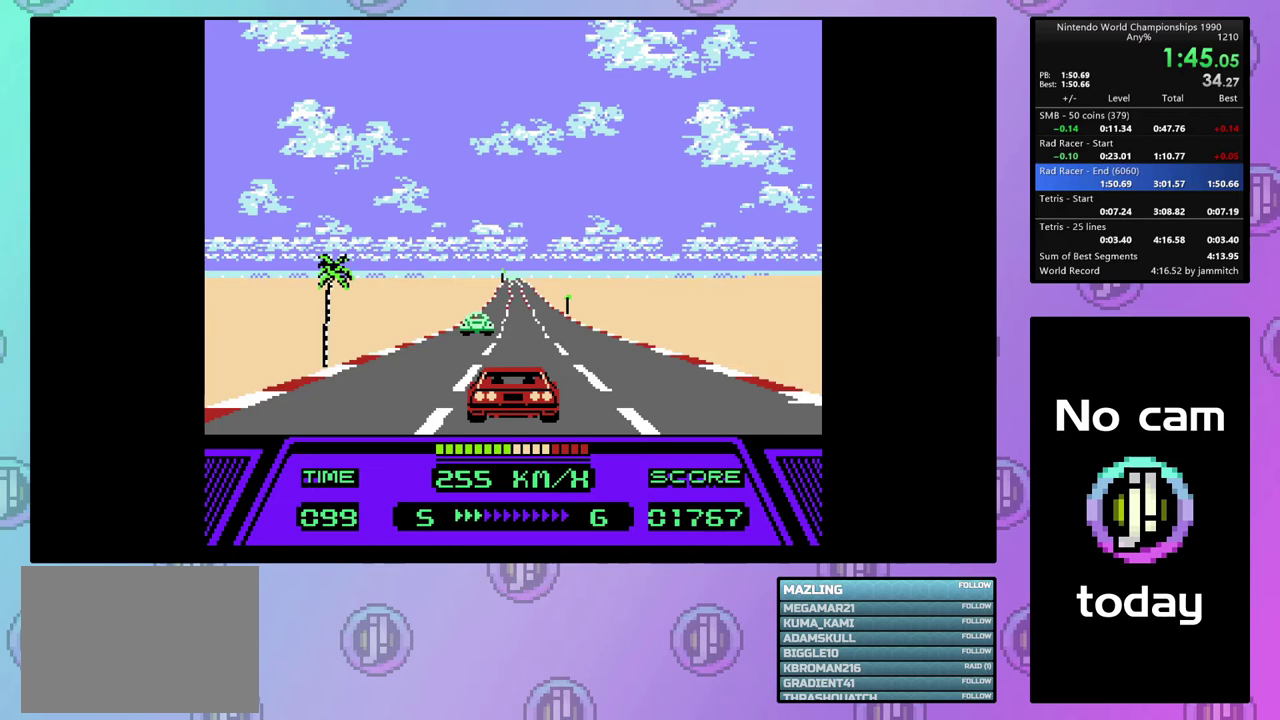
{"dt_ms": 500, "buttons": ["CIRCLE"], "events": []}
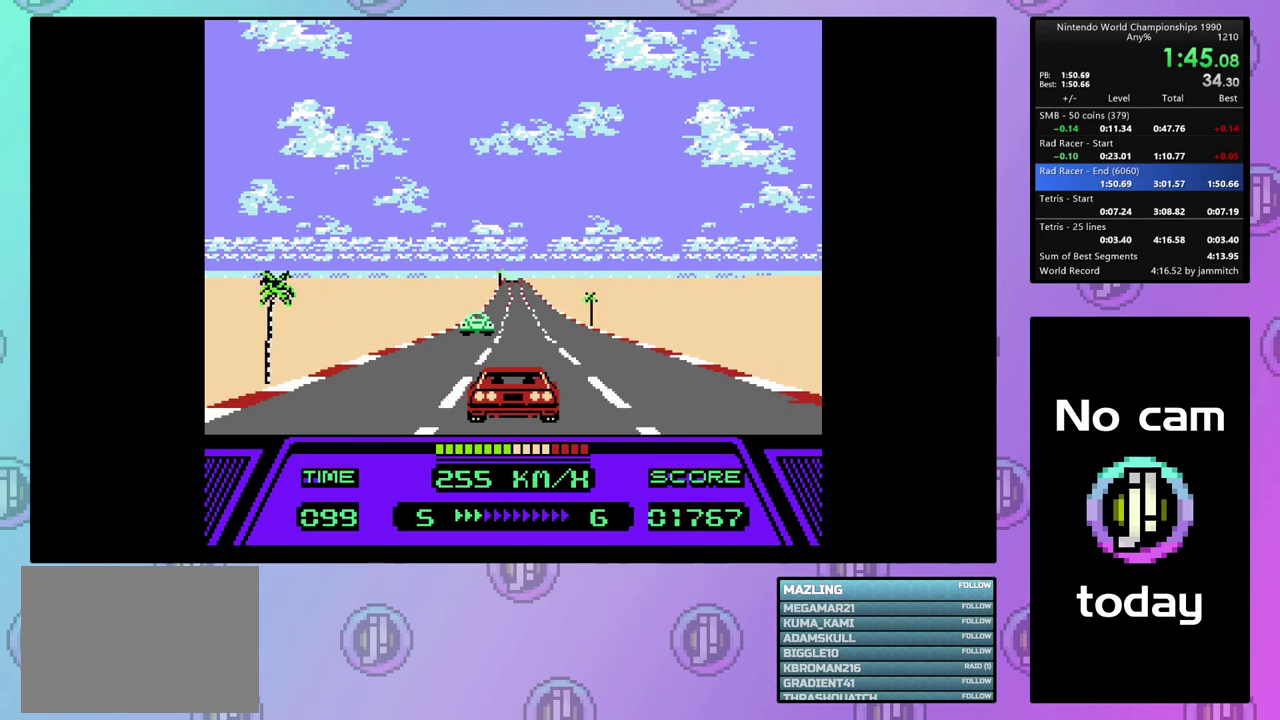
{"dt_ms": 500, "buttons": ["CIRCLE"], "events": []}
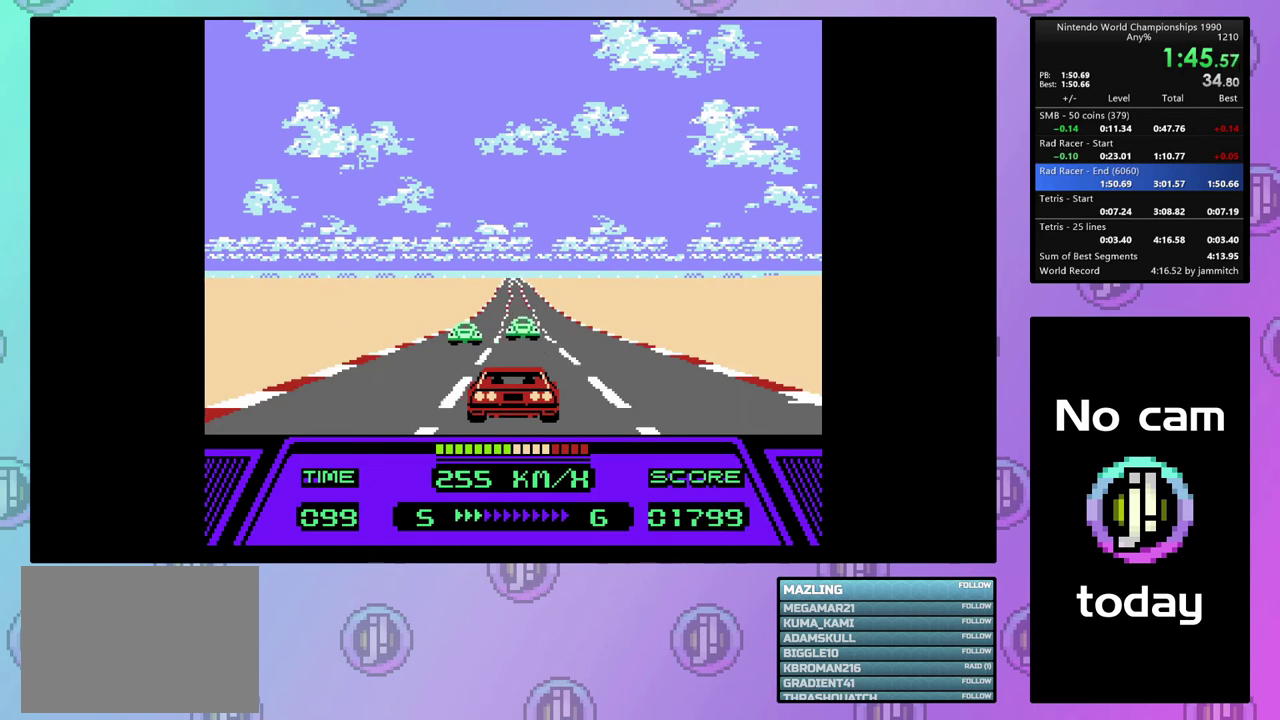
{"dt_ms": 500, "buttons": ["CIRCLE", "DPAD_LEFT"], "events": [[433, "DPAD_LEFT", "down"]]}
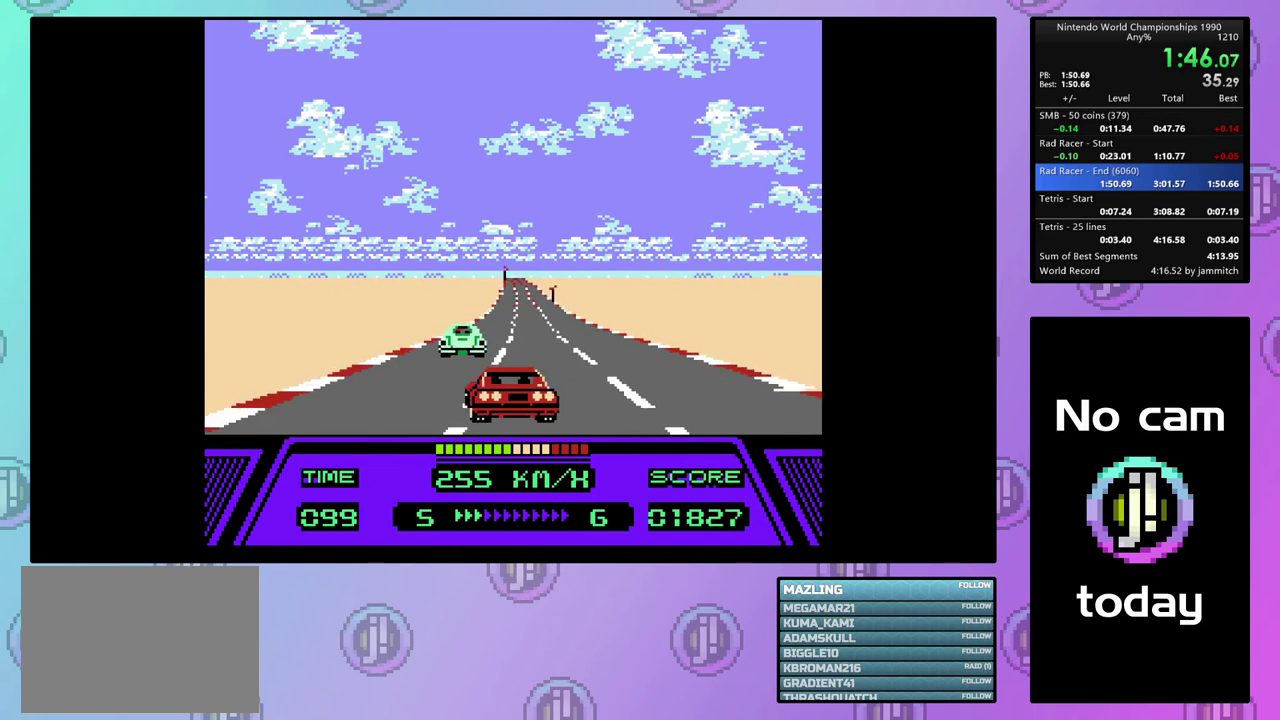
{"dt_ms": 100, "buttons": ["CIRCLE"], "events": [[33, "DPAD_LEFT", "up"]]}
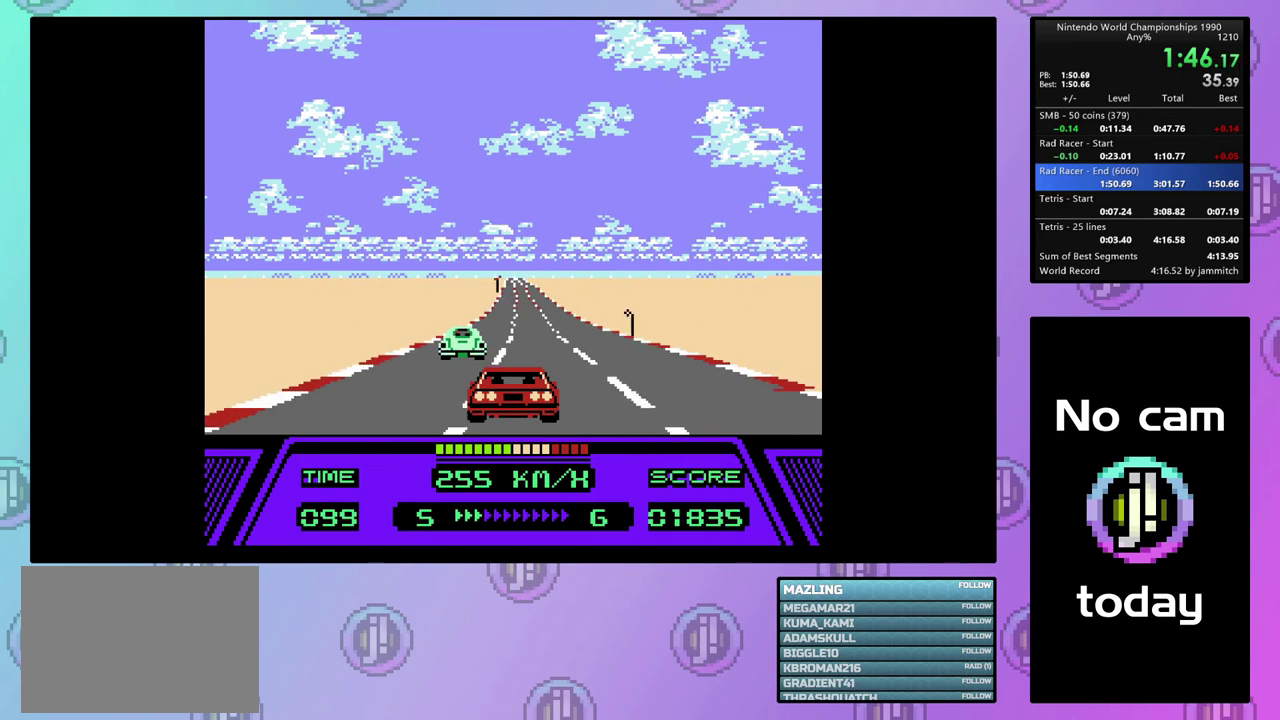
{"dt_ms": 400, "buttons": ["CIRCLE"], "events": []}
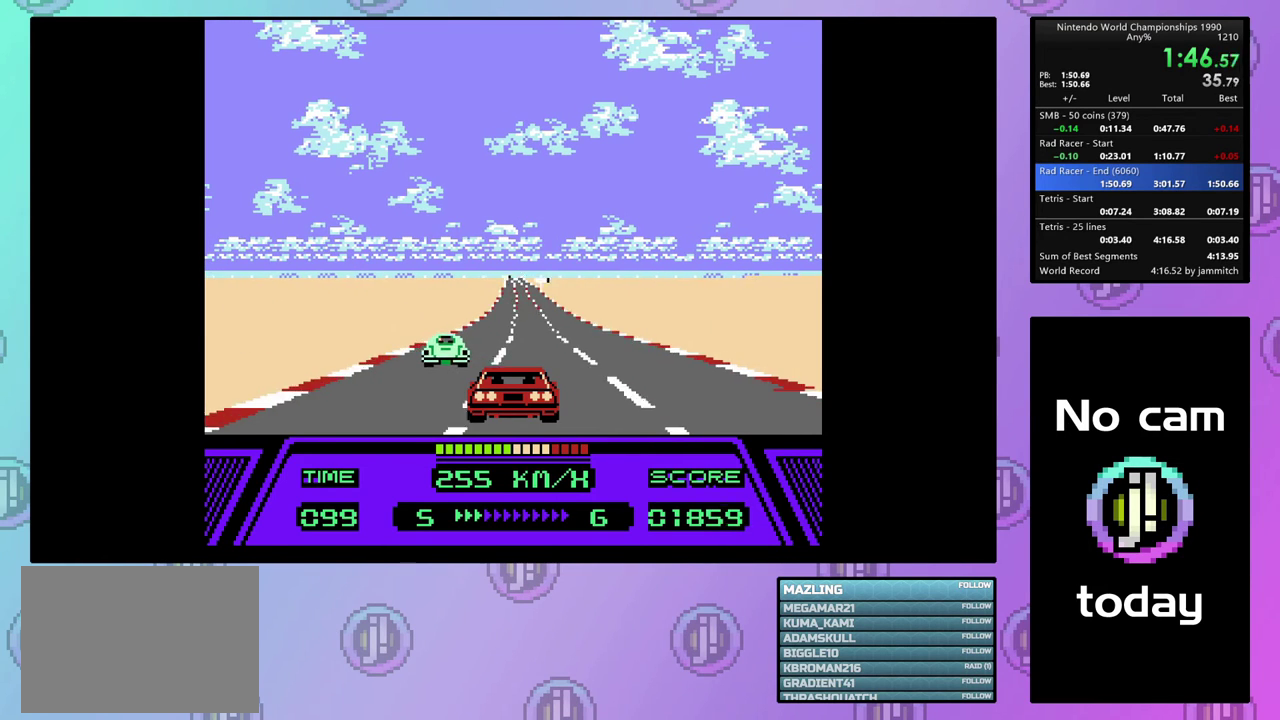
{"dt_ms": 500, "buttons": ["CIRCLE"], "events": []}
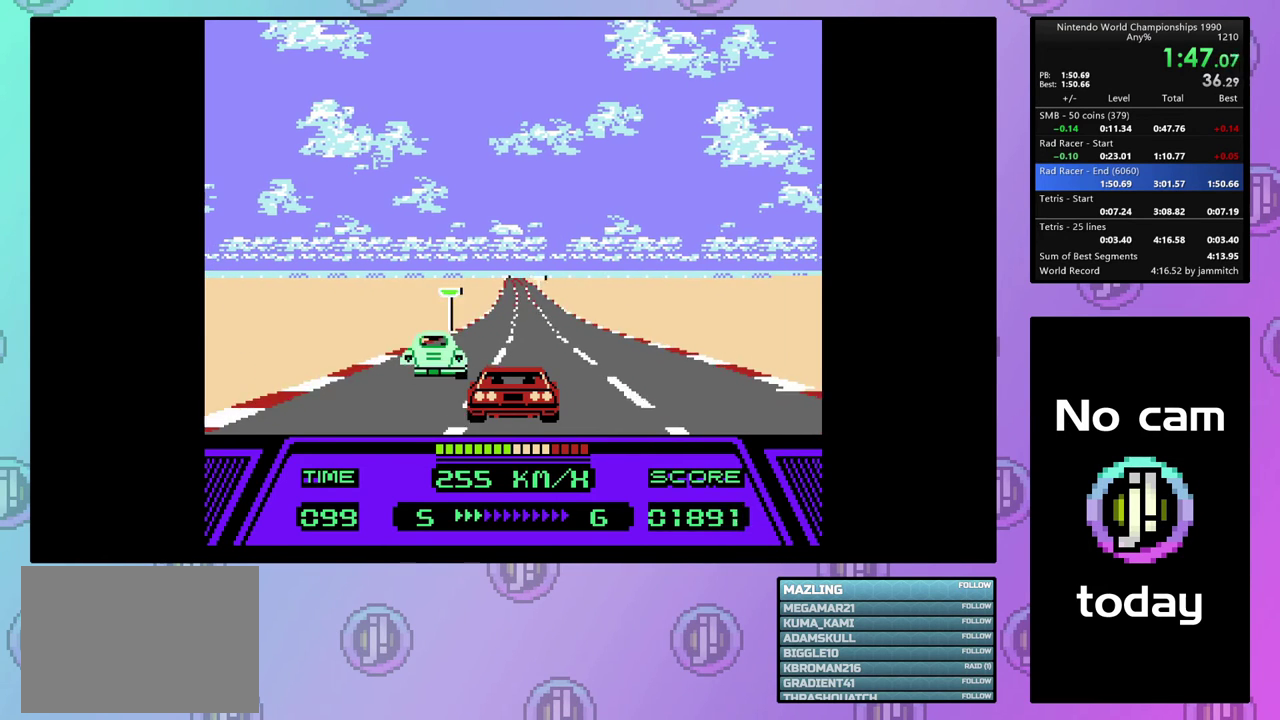
{"dt_ms": 500, "buttons": ["CIRCLE"], "events": []}
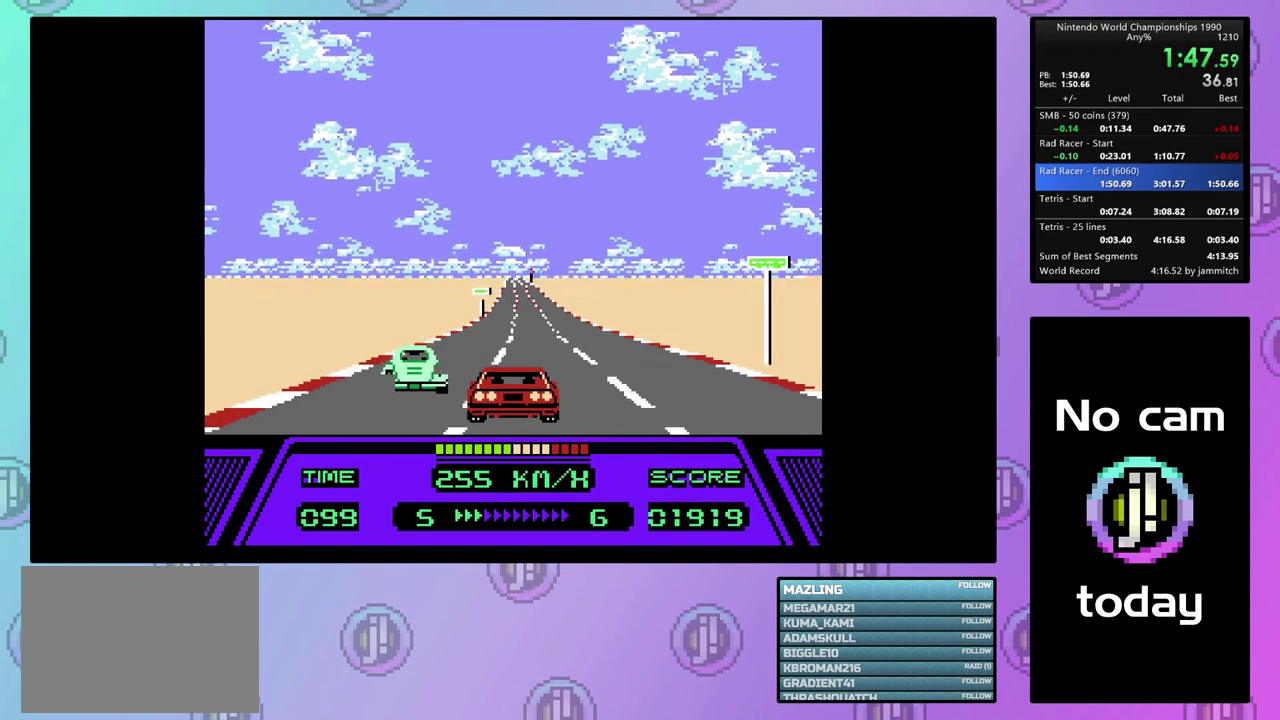
{"dt_ms": 500, "buttons": ["CIRCLE"], "events": []}
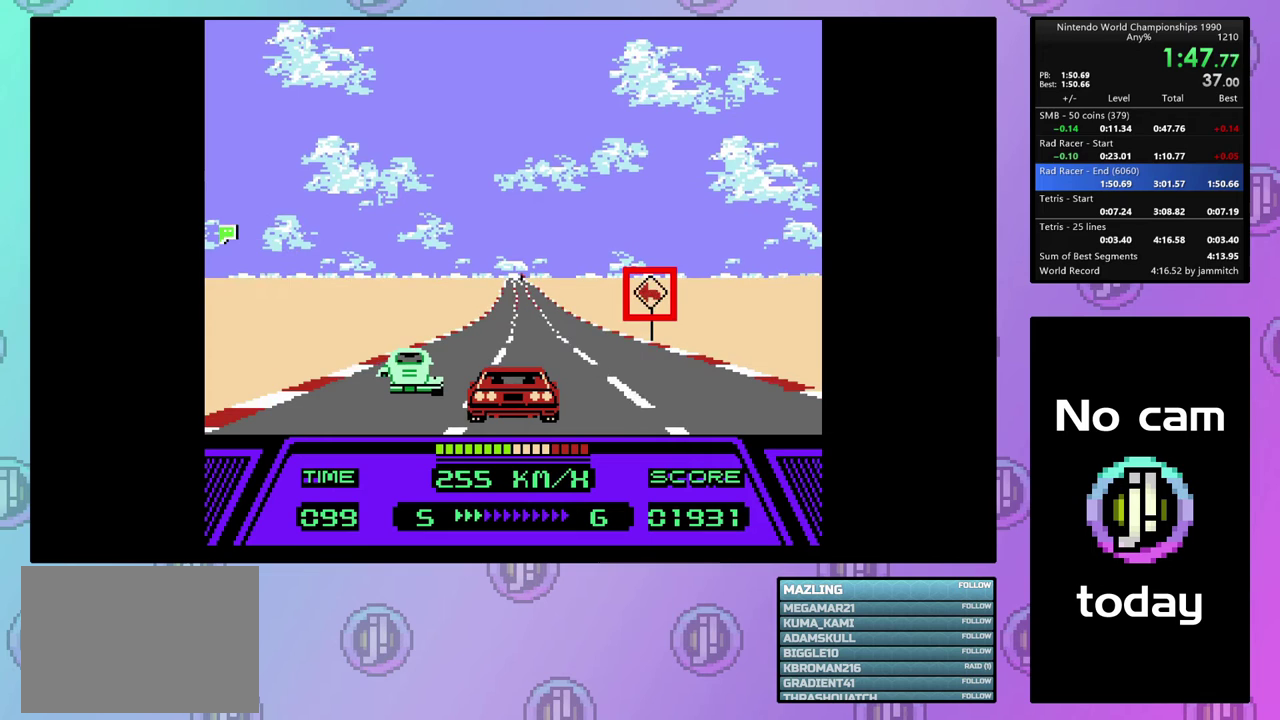
{"dt_ms": 500, "buttons": ["CIRCLE"], "events": []}
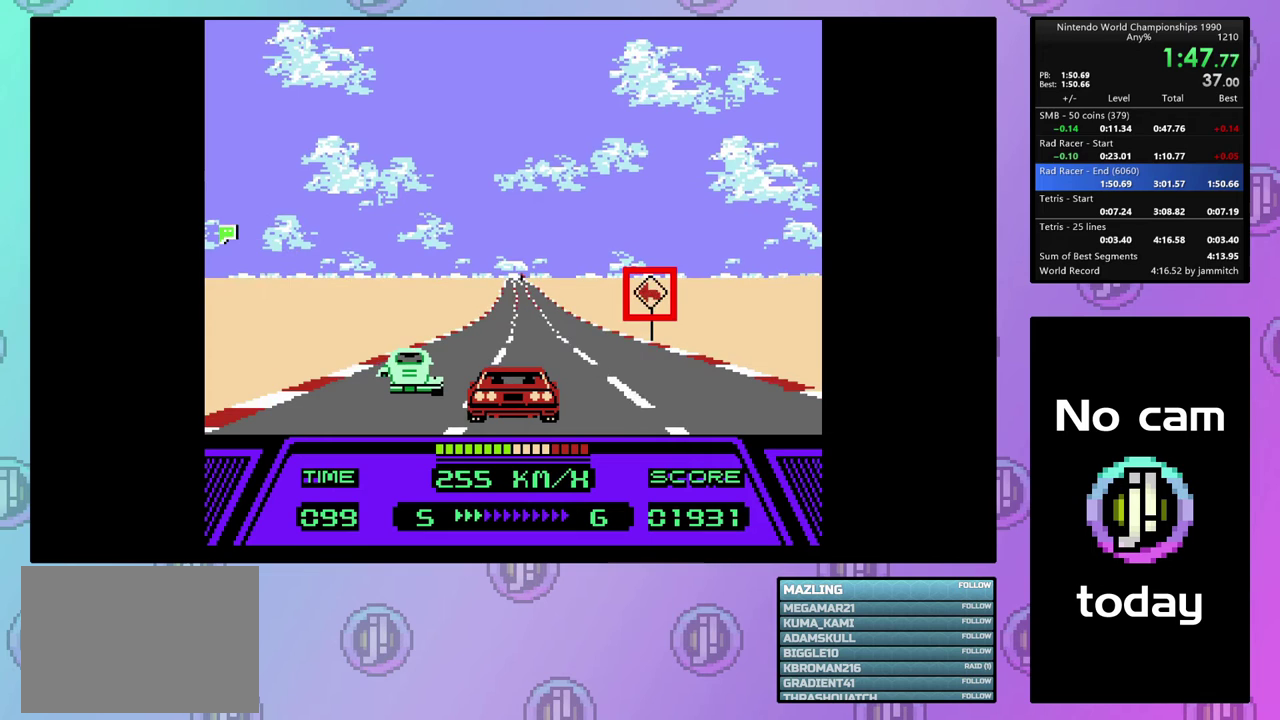
{"dt_ms": 500, "buttons": ["CIRCLE"], "events": []}
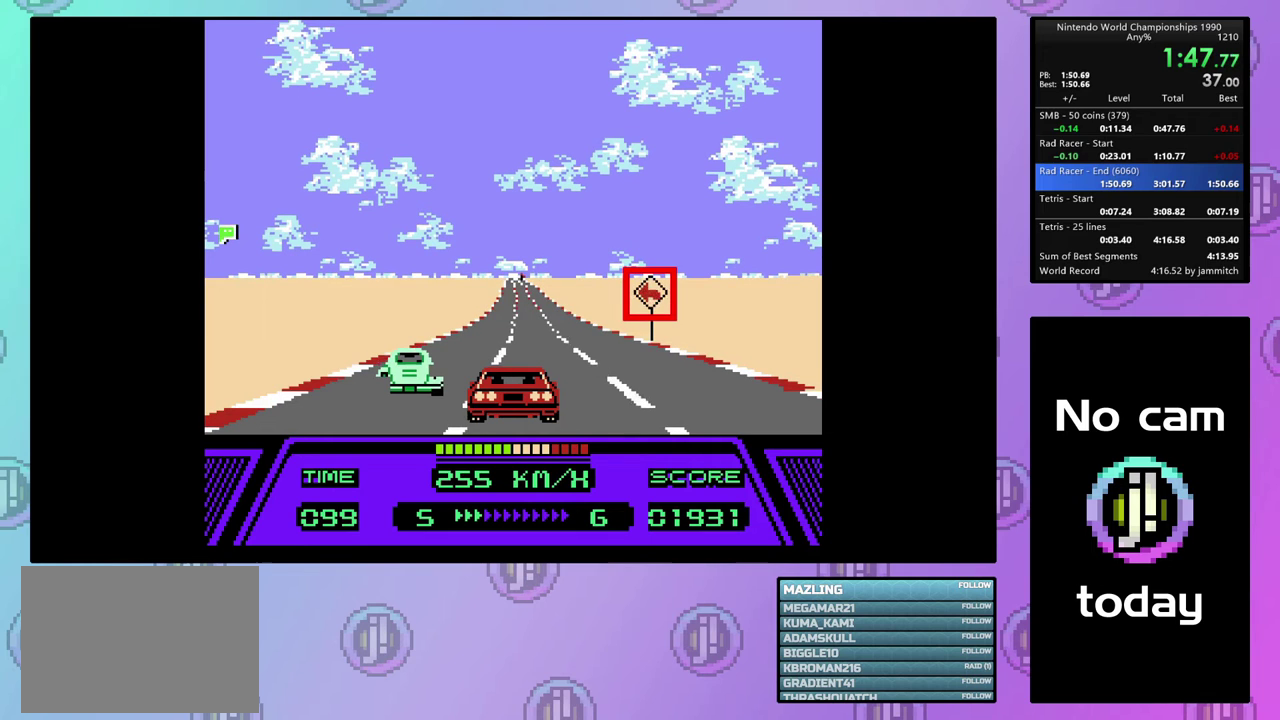
{"dt_ms": 500, "buttons": ["CIRCLE"], "events": []}
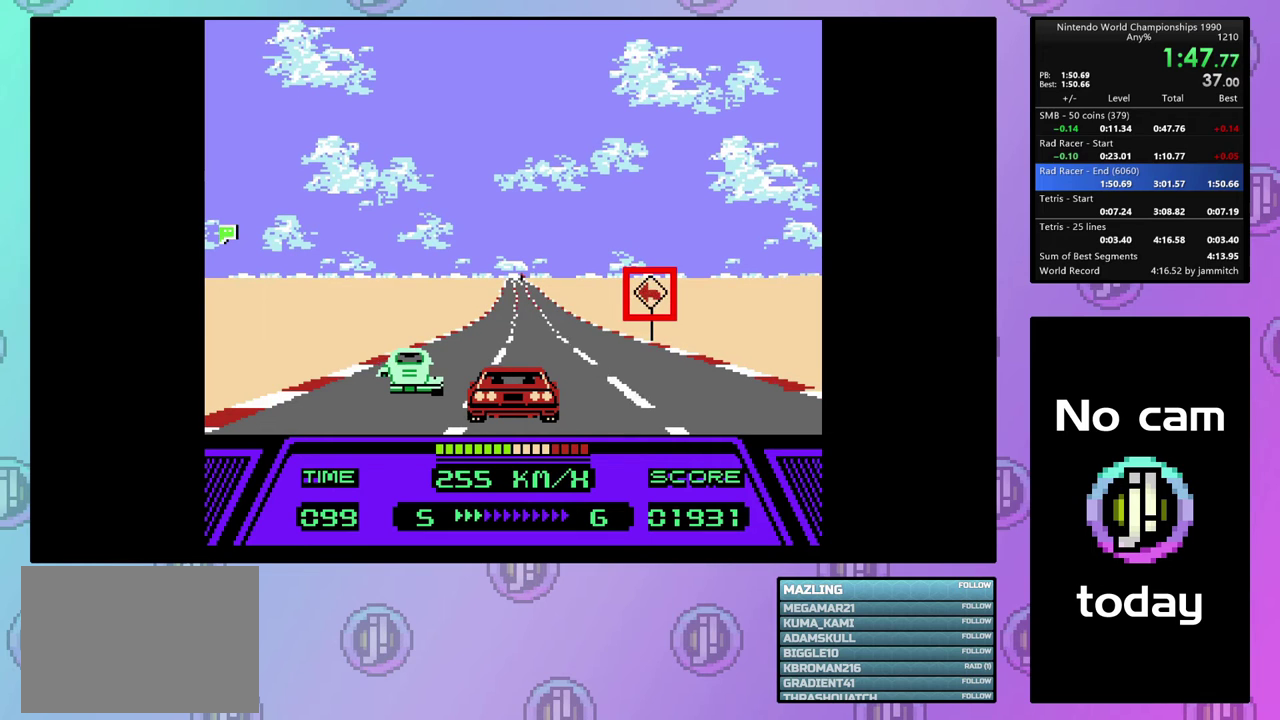
{"dt_ms": 500, "buttons": ["CIRCLE"], "events": []}
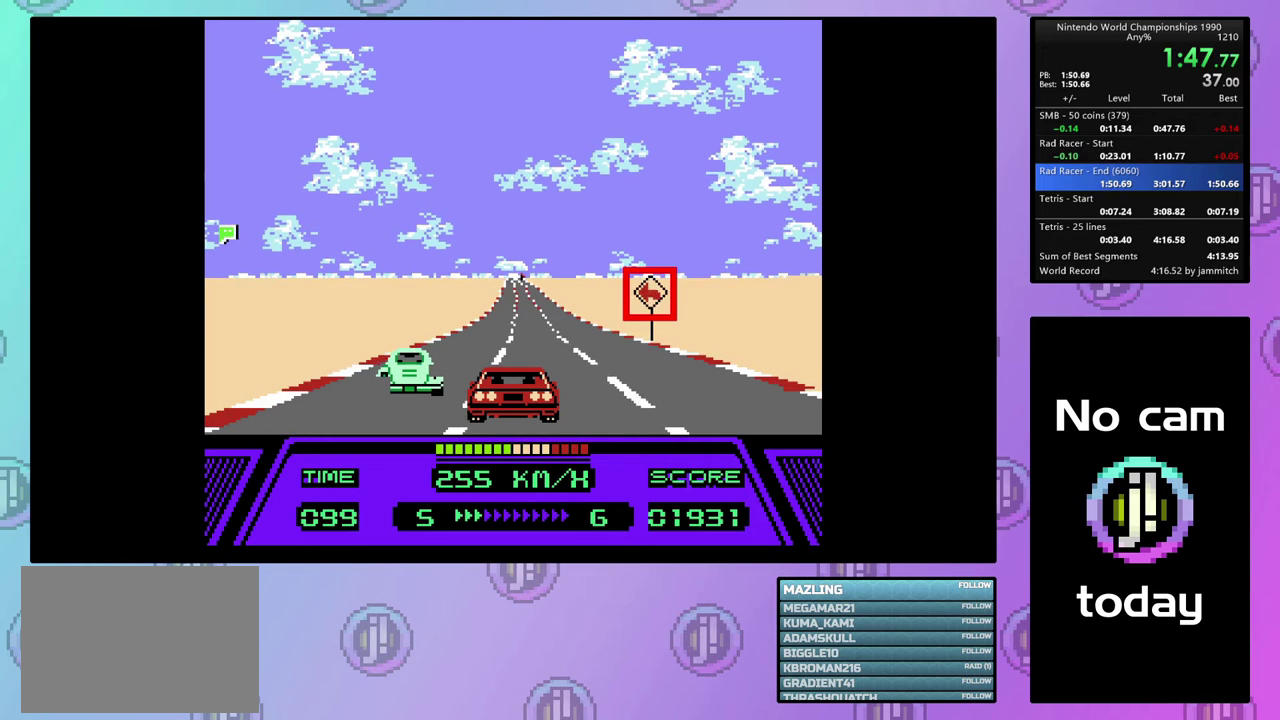
{"dt_ms": 500, "buttons": ["CIRCLE"], "events": []}
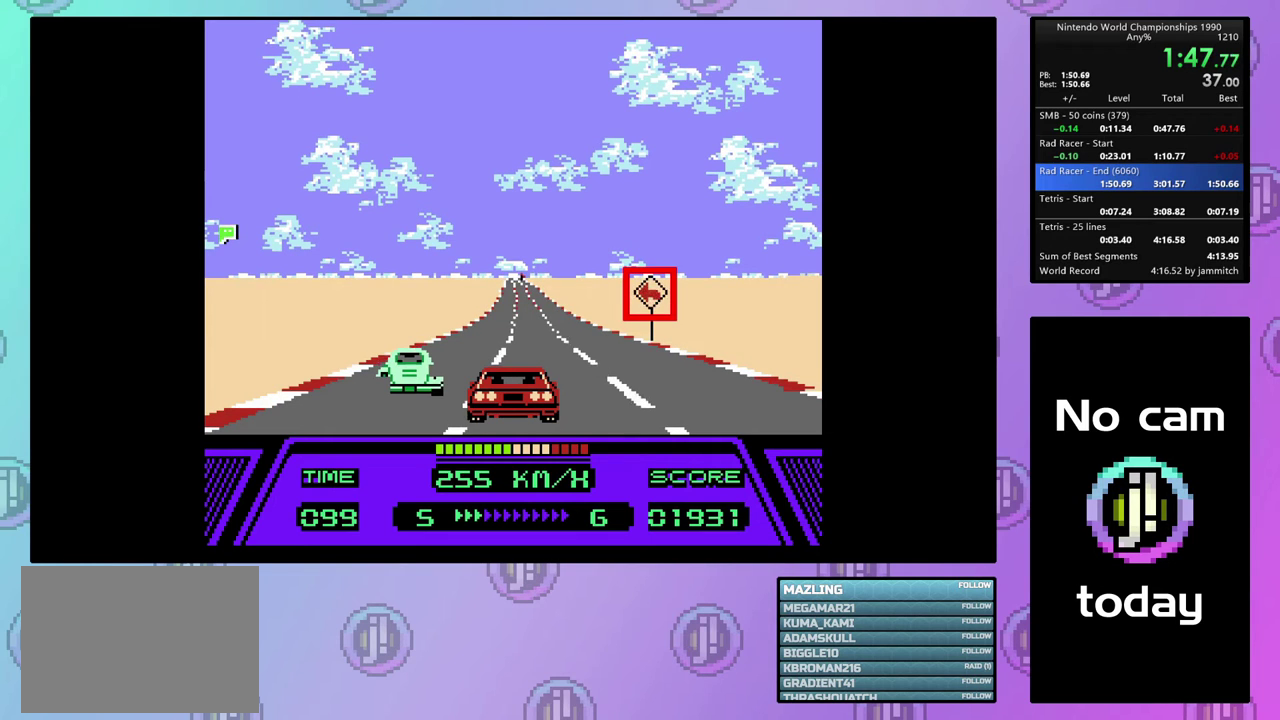
{"dt_ms": 500, "buttons": ["CIRCLE"], "events": []}
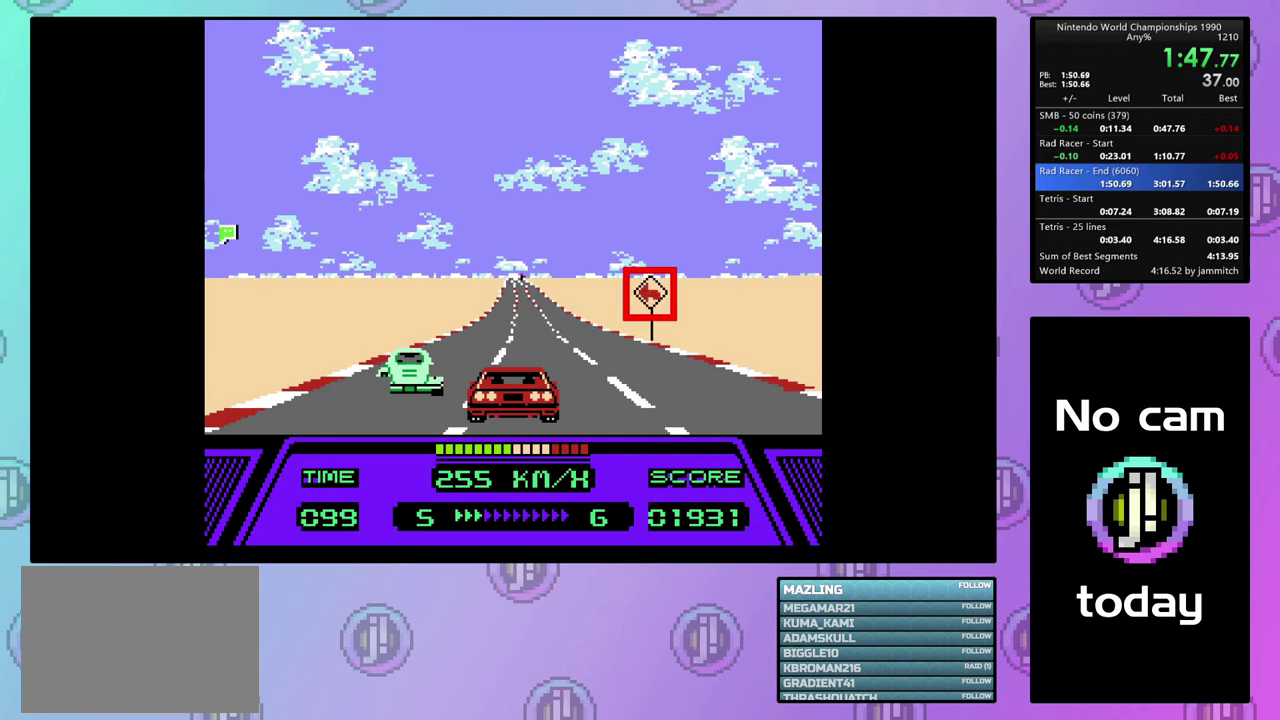
{"dt_ms": 500, "buttons": ["CIRCLE"], "events": []}
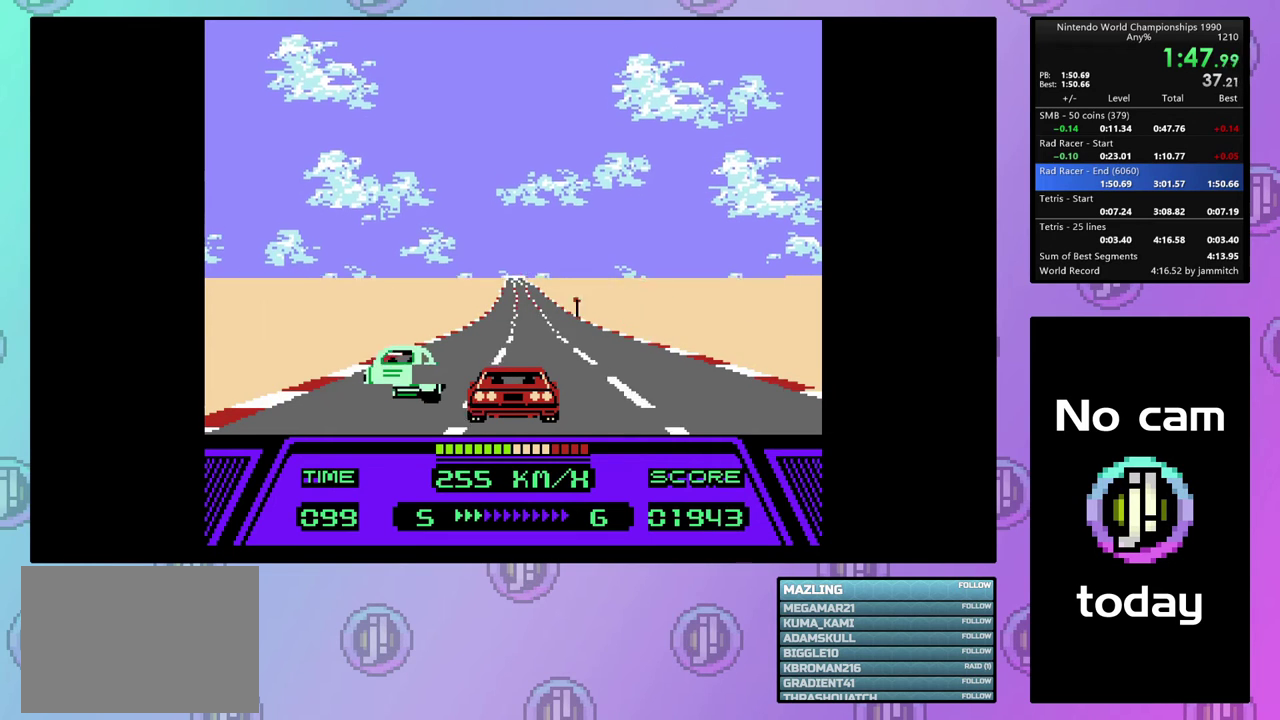
{"dt_ms": 500, "buttons": ["CIRCLE"], "events": []}
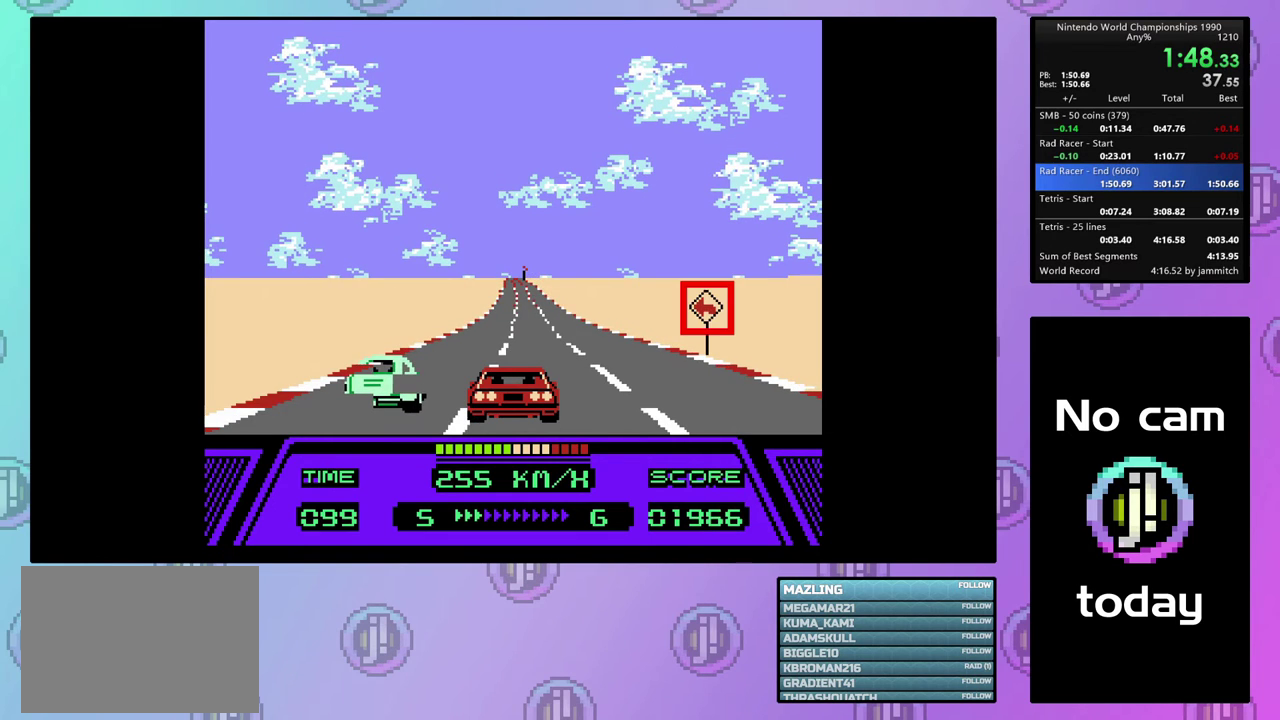
{"dt_ms": 500, "buttons": ["CIRCLE"], "events": []}
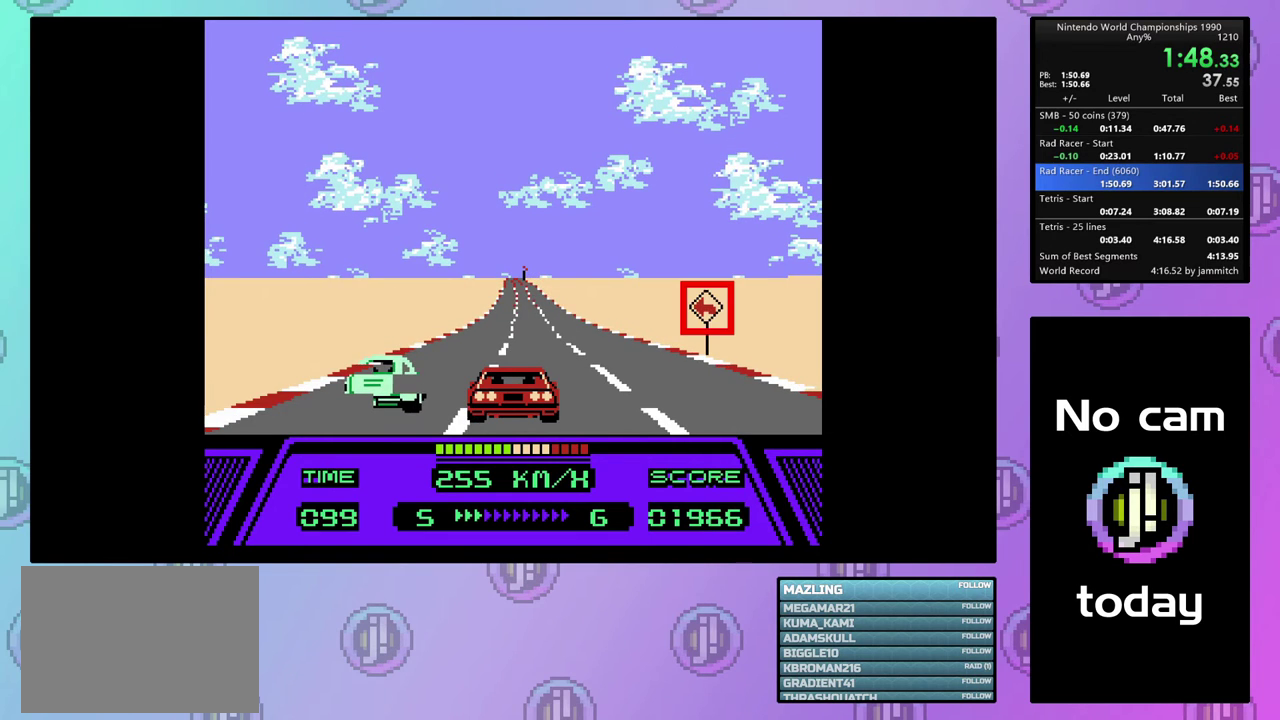
{"dt_ms": 500, "buttons": ["CIRCLE"], "events": []}
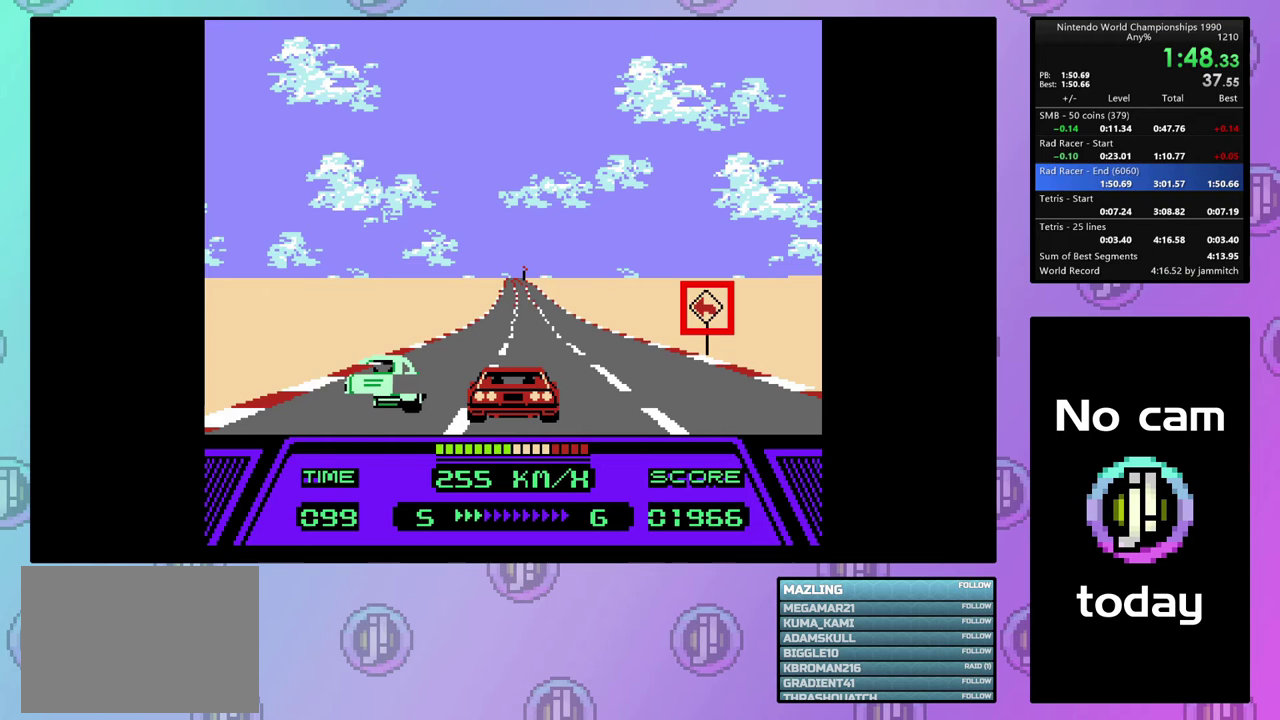
{"dt_ms": 500, "buttons": ["CIRCLE"], "events": []}
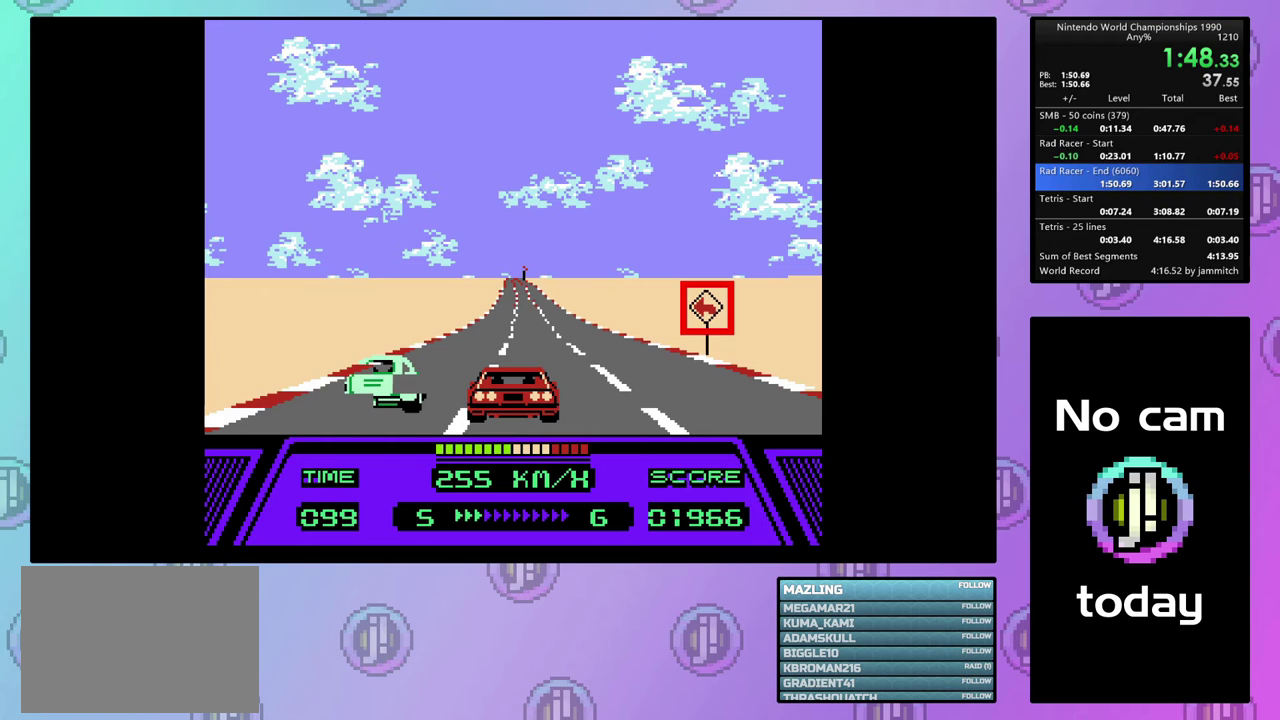
{"dt_ms": 500, "buttons": ["CIRCLE"], "events": []}
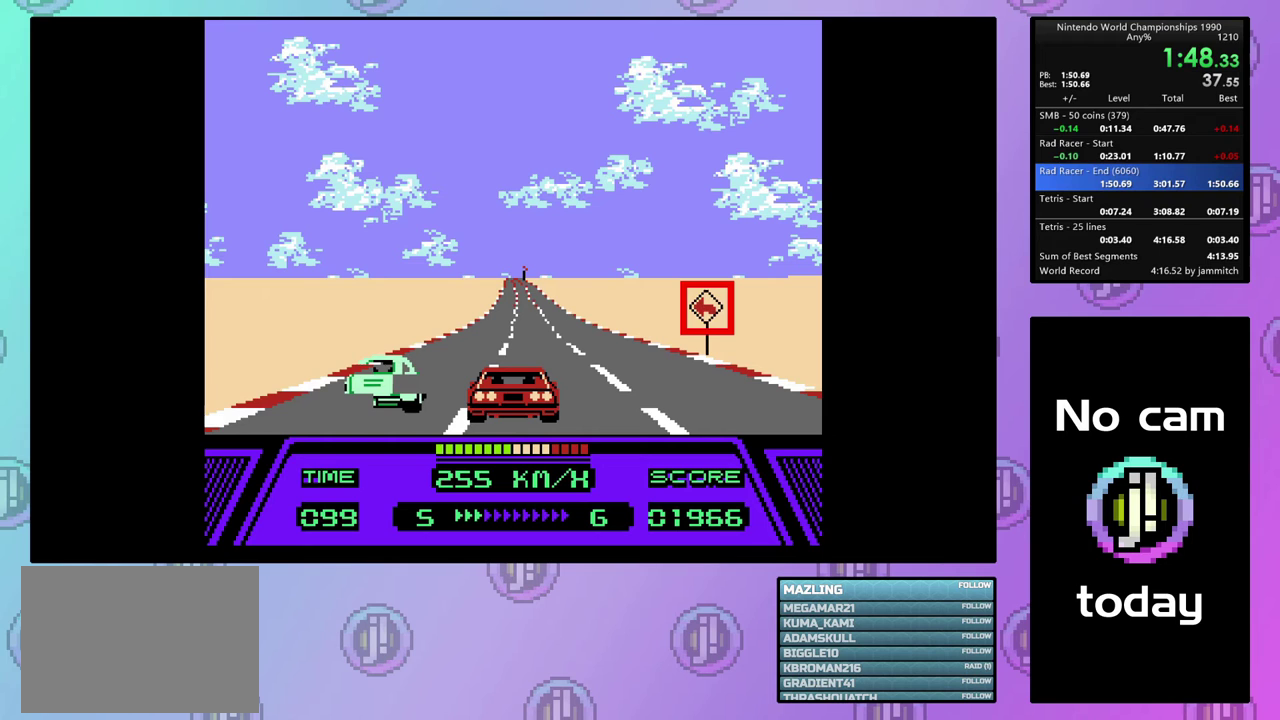
{"dt_ms": 500, "buttons": ["CIRCLE"], "events": []}
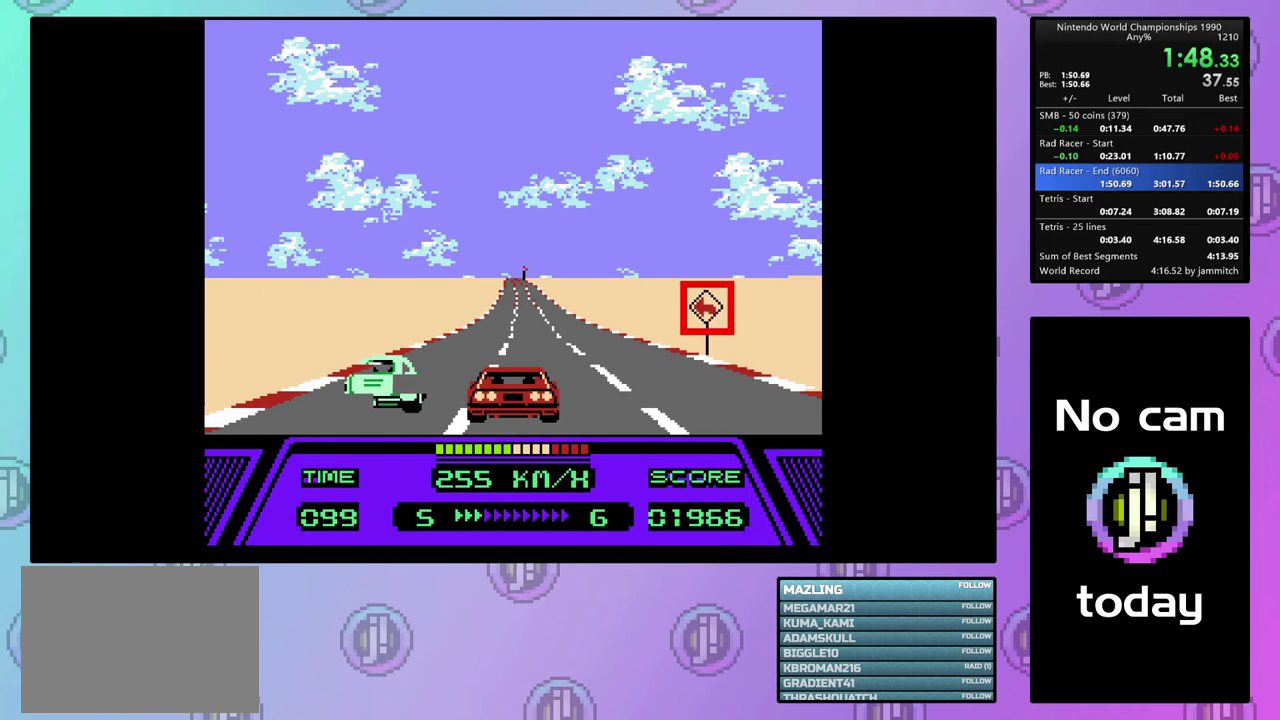
{"dt_ms": 500, "buttons": ["CIRCLE"], "events": []}
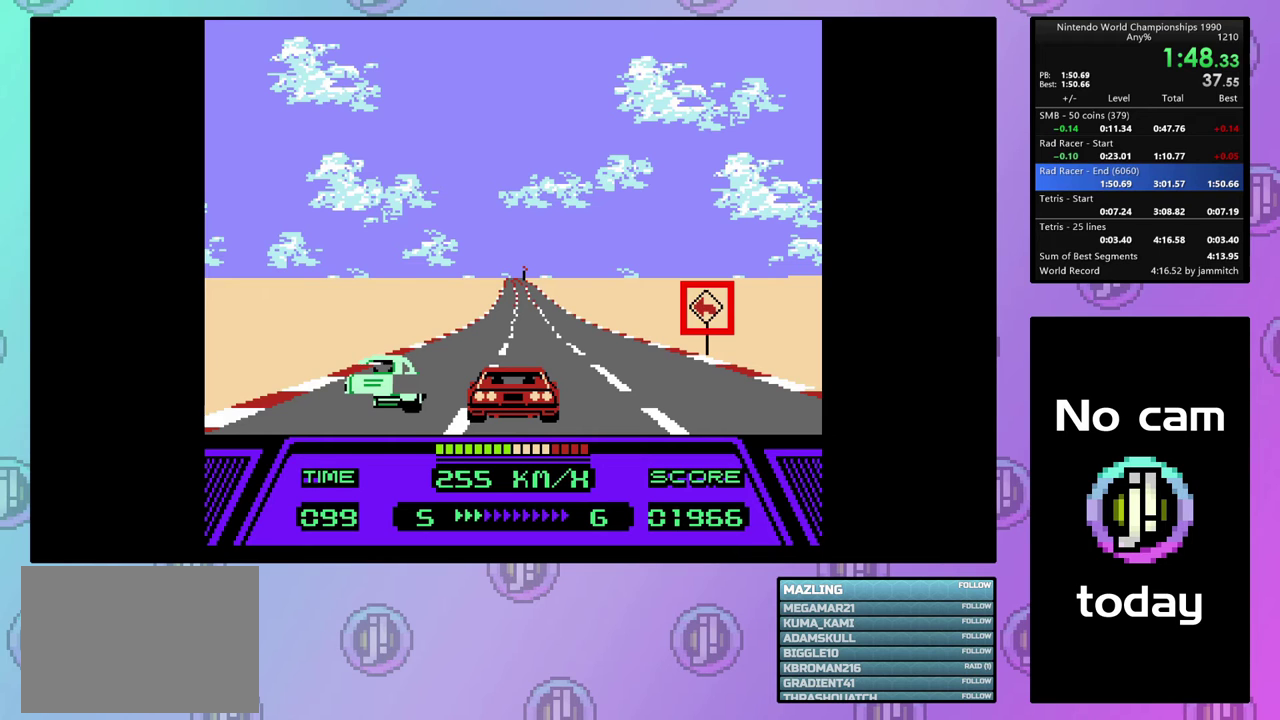
{"dt_ms": 500, "buttons": ["CIRCLE"], "events": []}
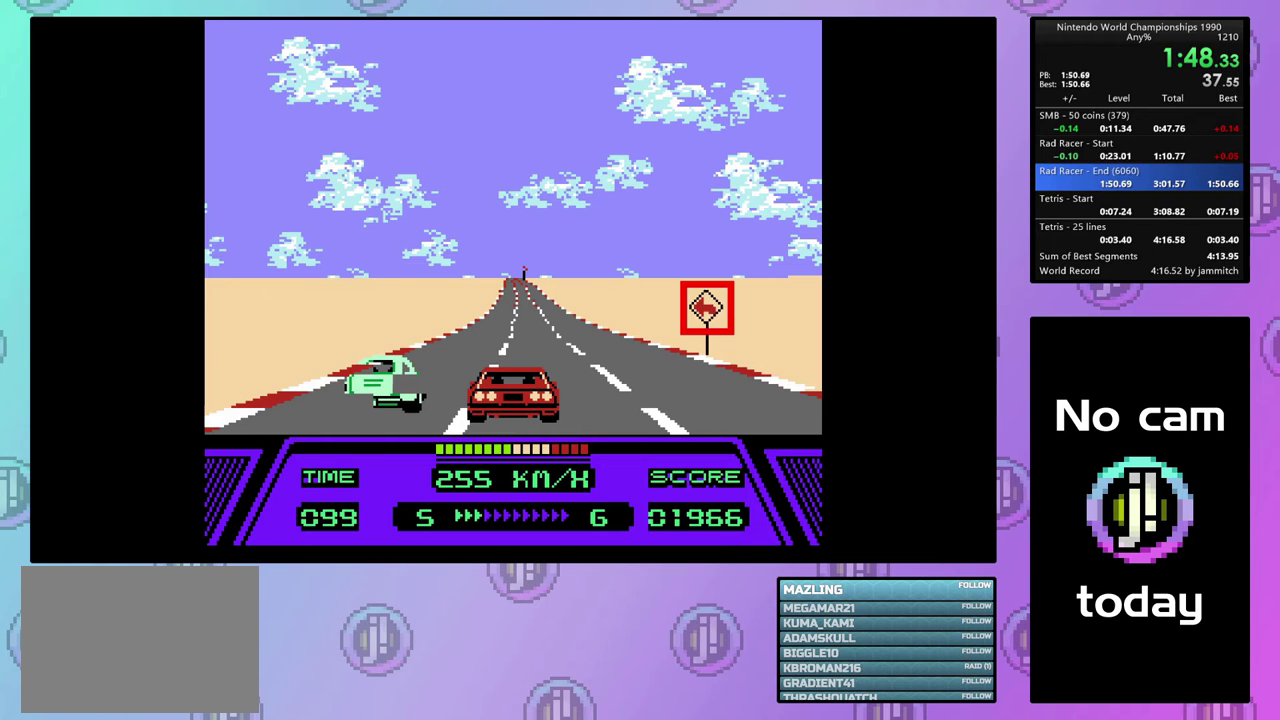
{"dt_ms": 500, "buttons": ["CIRCLE"], "events": []}
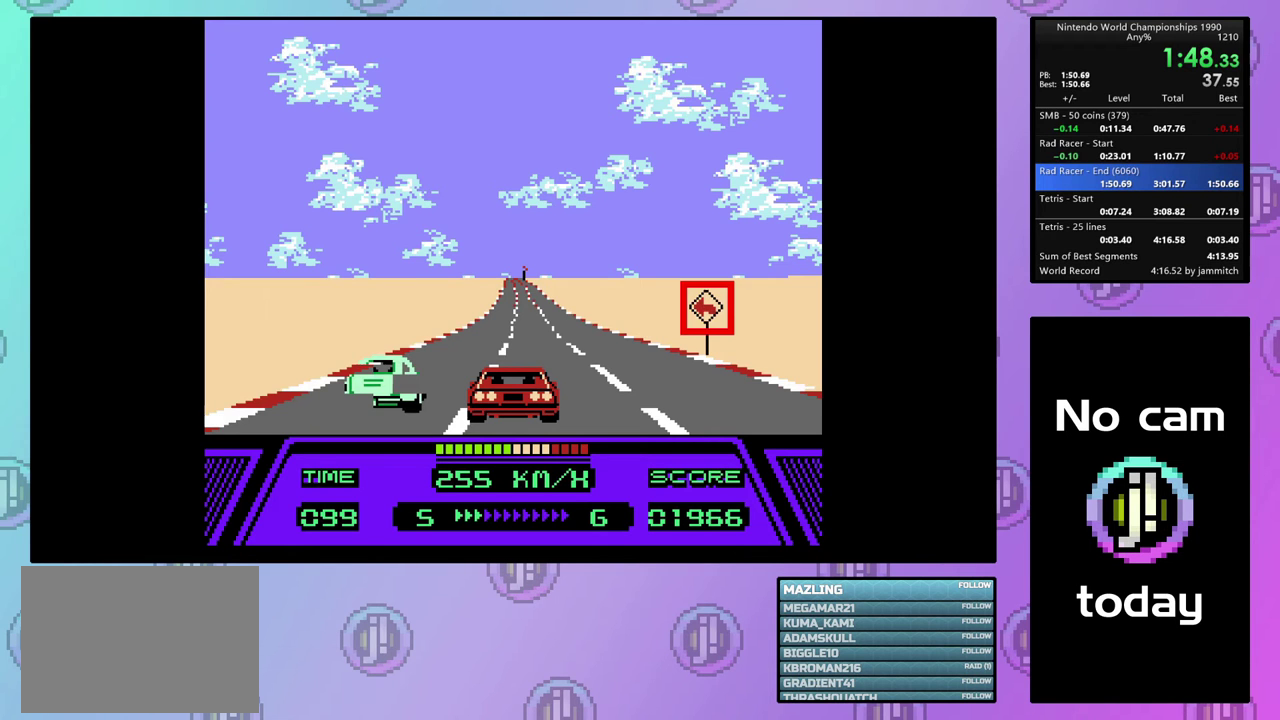
{"dt_ms": 400, "buttons": ["CIRCLE", "DPAD_LEFT"], "events": [[400, "DPAD_LEFT", "down"]]}
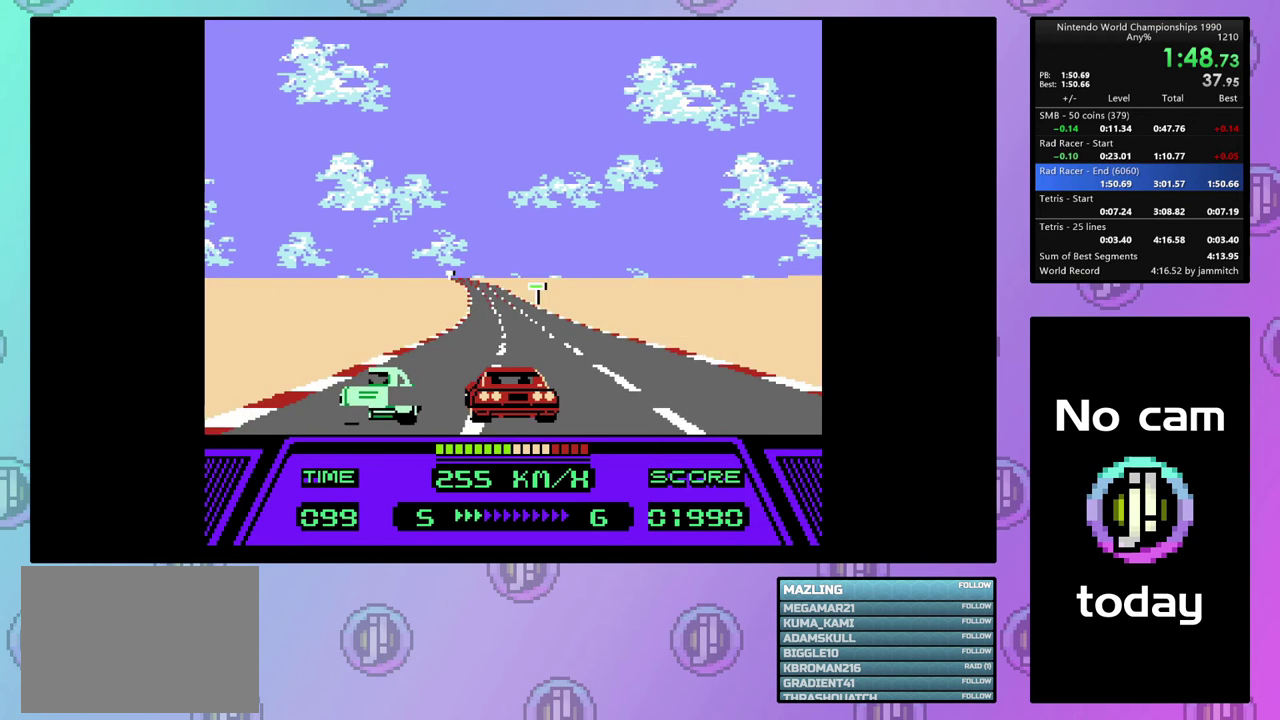
{"dt_ms": 600, "buttons": ["CIRCLE", "DPAD_LEFT"], "events": []}
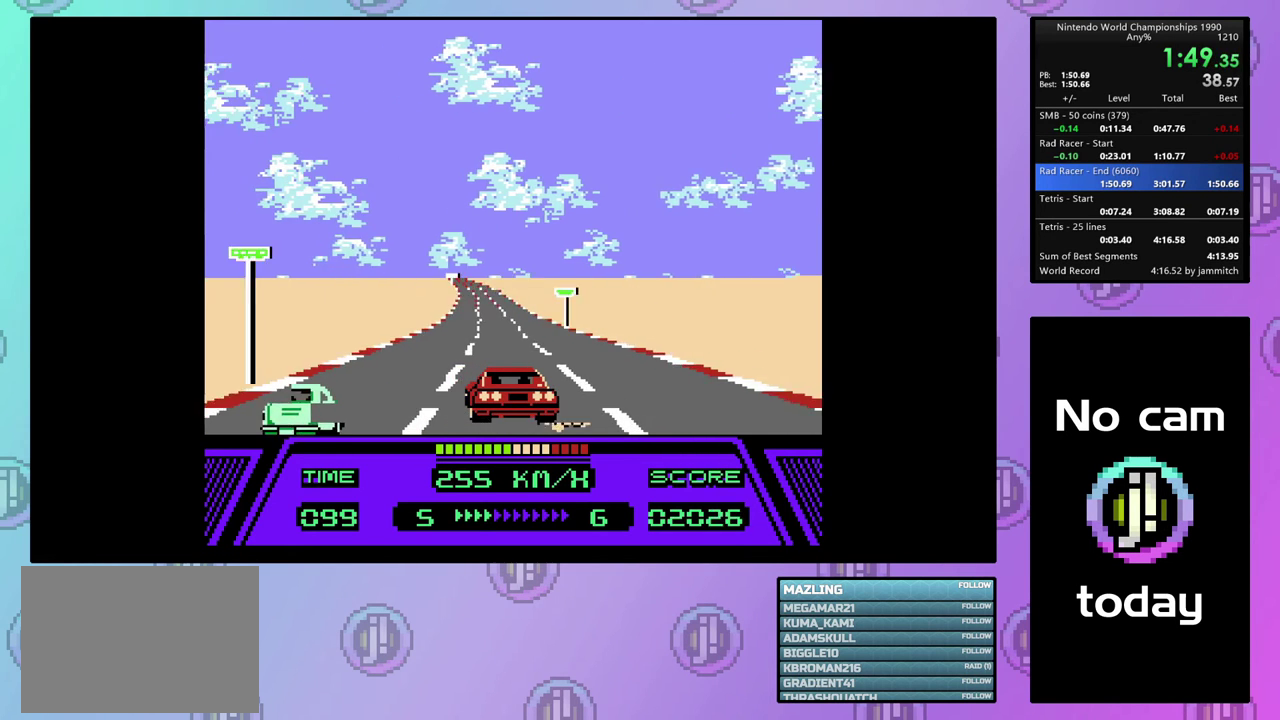
{"dt_ms": 500, "buttons": ["CIRCLE", "DPAD_LEFT"], "events": []}